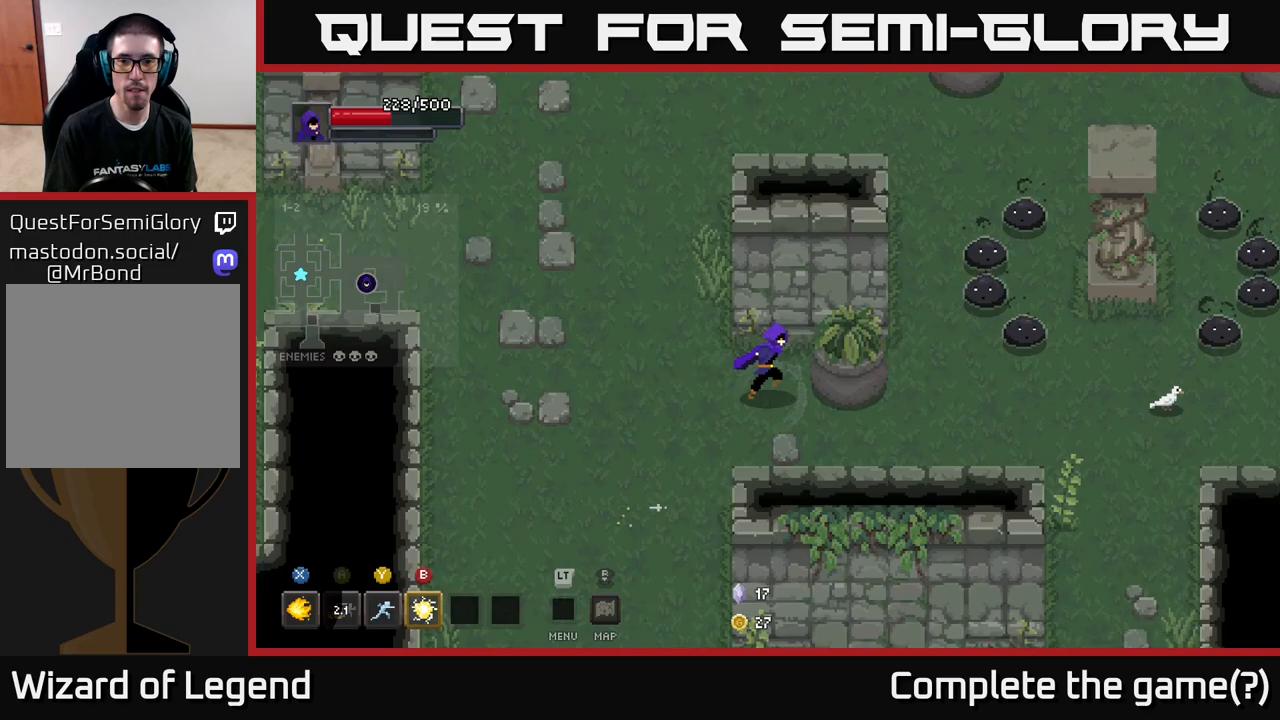
Gameplay with a controller (Xbox layout); each line is a JSON object with the inputs held at the frame after it. "events" lists button and stick changes between this image and that frame as [ms after this image, input, new state], when the widget could be followed in between.
{"buttons": [], "left_stick": "up-right", "right_stick": "center", "events": [[167, "left_stick", "down-right"], [483, "left_stick", "up-right"]]}
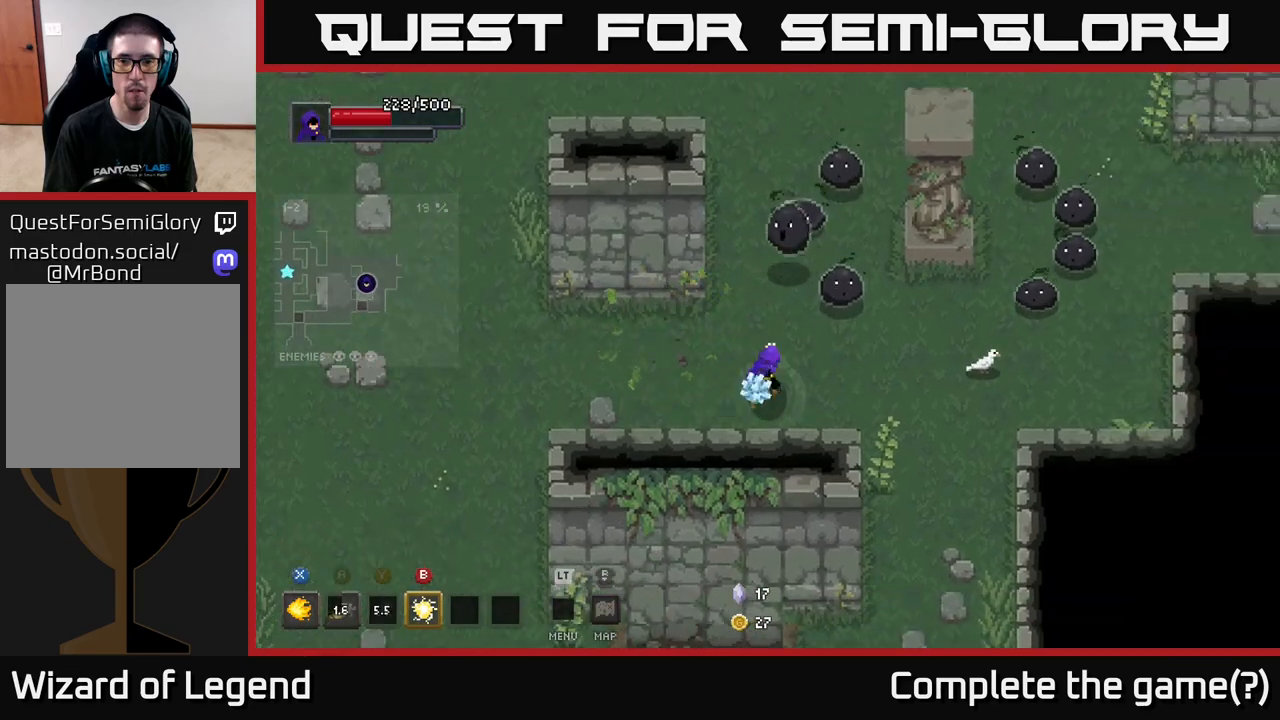
{"buttons": [], "left_stick": "up", "right_stick": "center", "events": [[17, "Y", "down"], [33, "left_stick", "up"], [83, "Y", "up"]]}
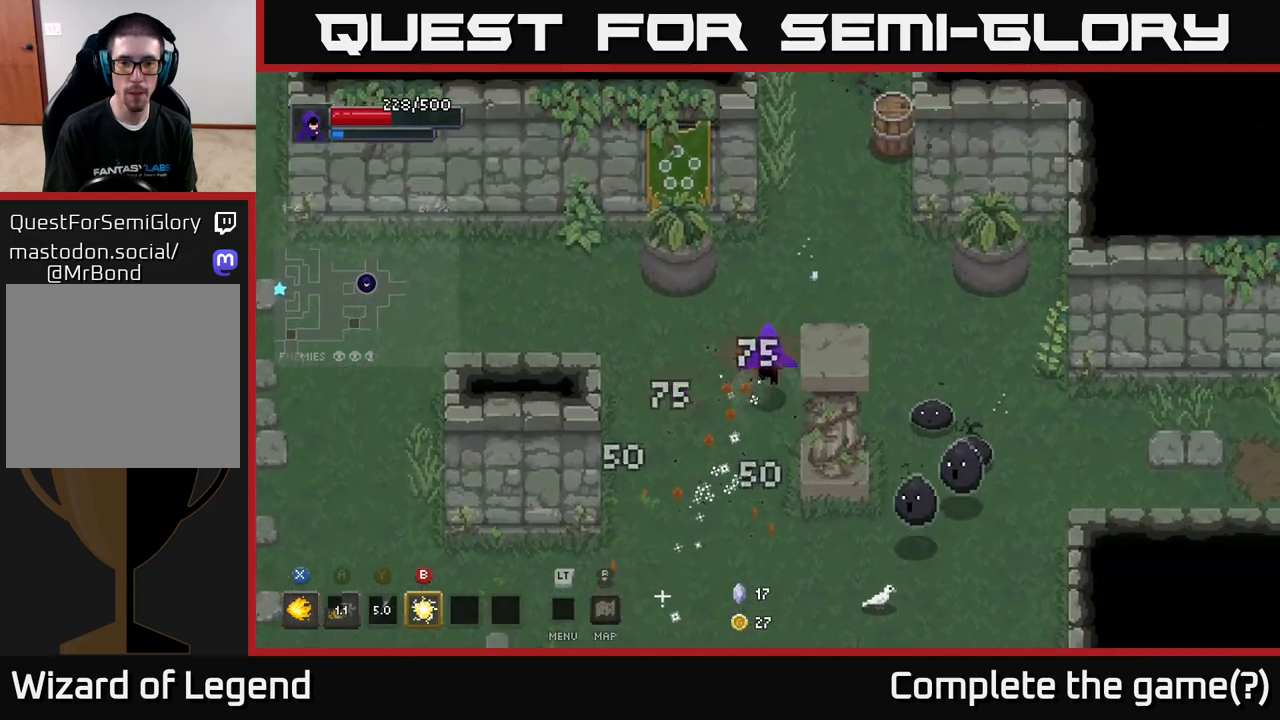
{"buttons": [], "left_stick": "down", "right_stick": "center", "events": [[17, "left_stick", "up-left"], [117, "left_stick", "left"], [350, "left_stick", "down"]]}
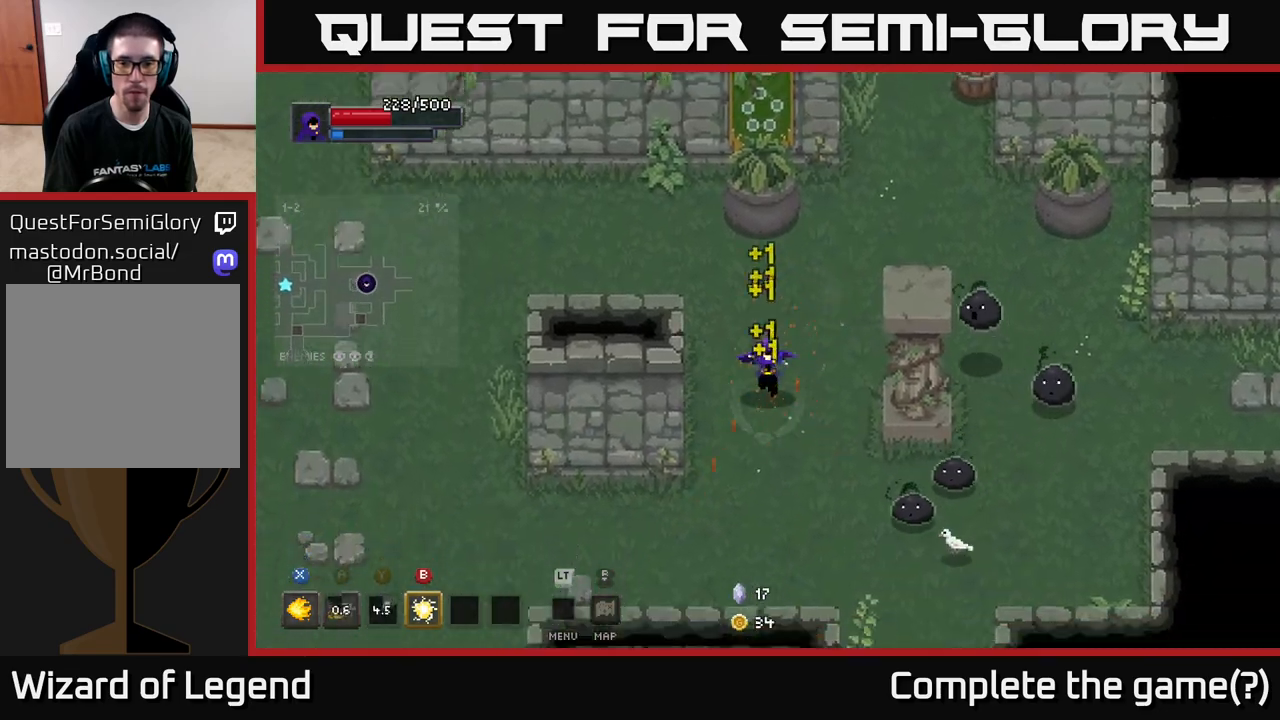
{"buttons": [], "left_stick": "down", "right_stick": "center", "events": []}
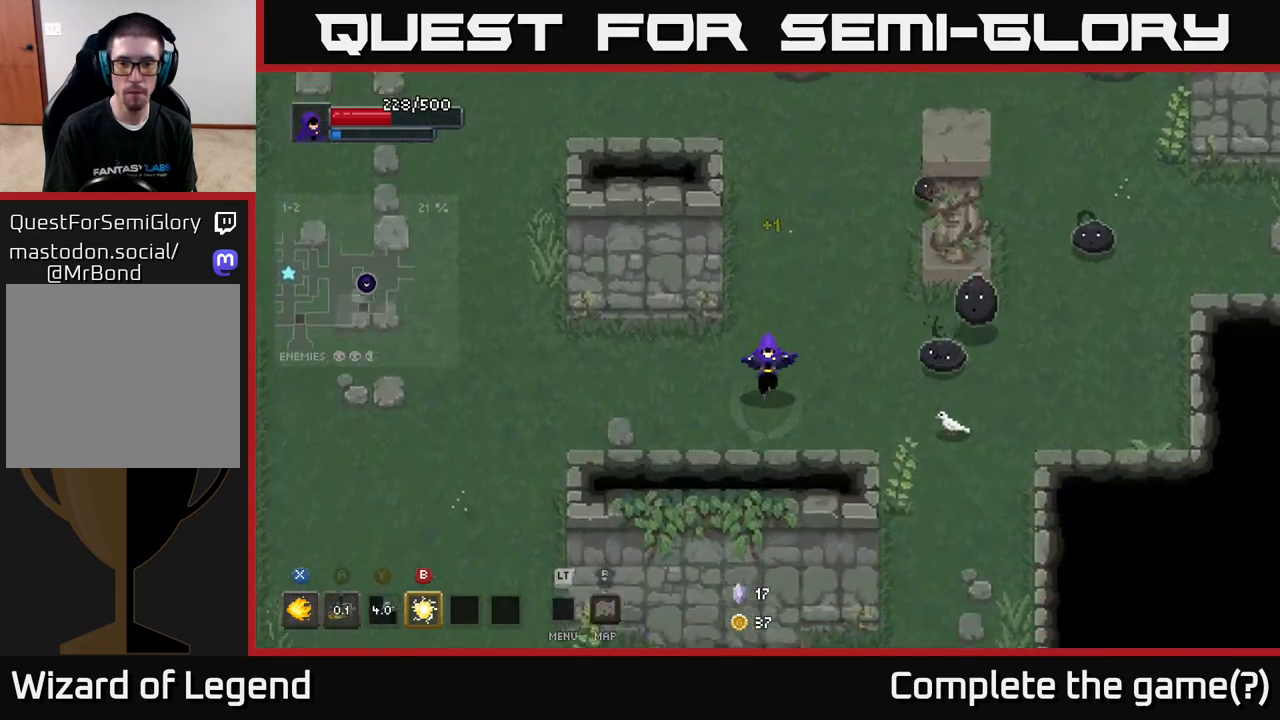
{"buttons": ["X"], "left_stick": "up-right", "right_stick": "center", "events": [[133, "left_stick", "up-right"], [183, "X", "down"]]}
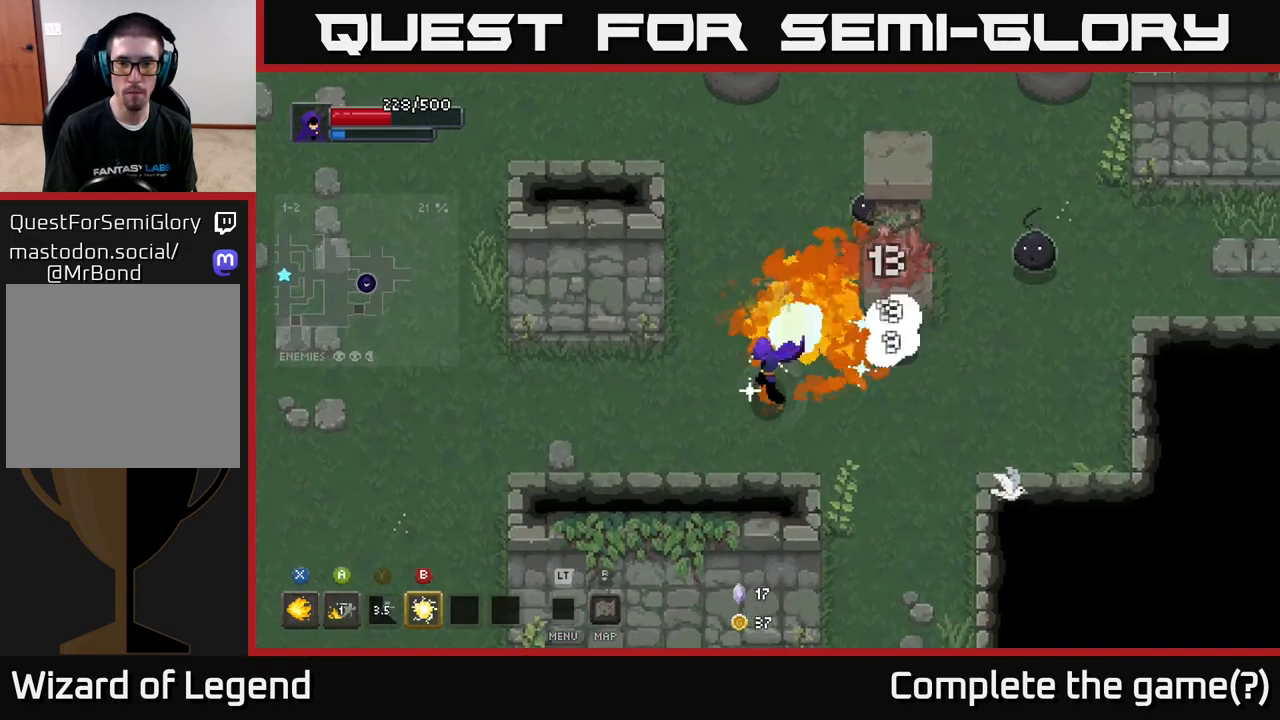
{"buttons": ["X"], "left_stick": "up-right", "right_stick": "center", "events": []}
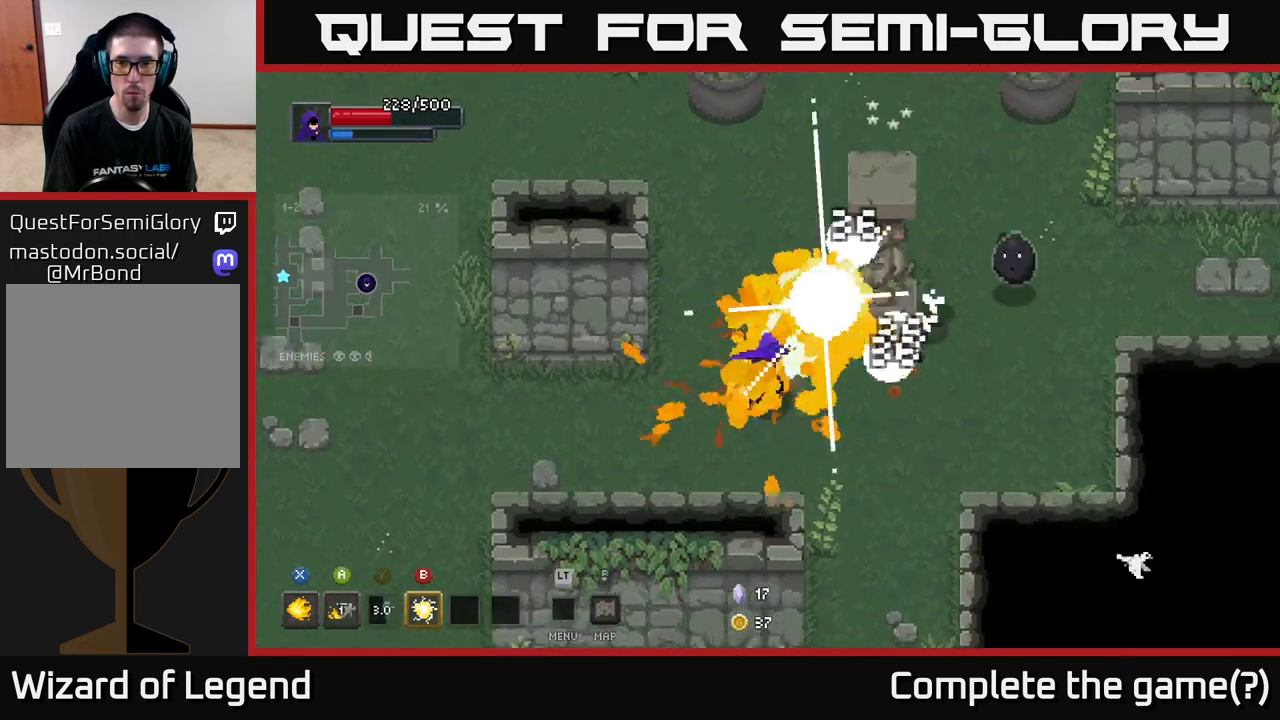
{"buttons": ["X"], "left_stick": "up-right", "right_stick": "center", "events": [[33, "X", "up"], [33, "left_stick", "center"], [150, "left_stick", "down-right"], [433, "X", "down"], [433, "left_stick", "up-right"]]}
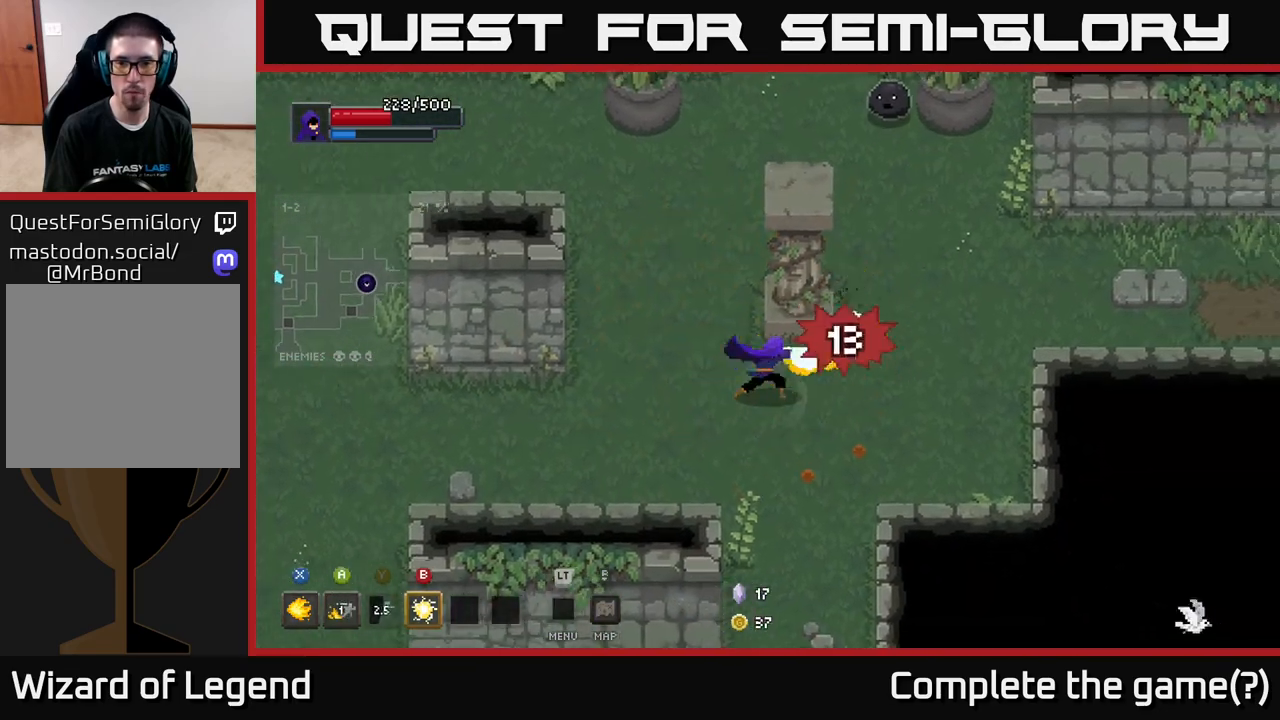
{"buttons": ["X"], "left_stick": "up-right", "right_stick": "center", "events": []}
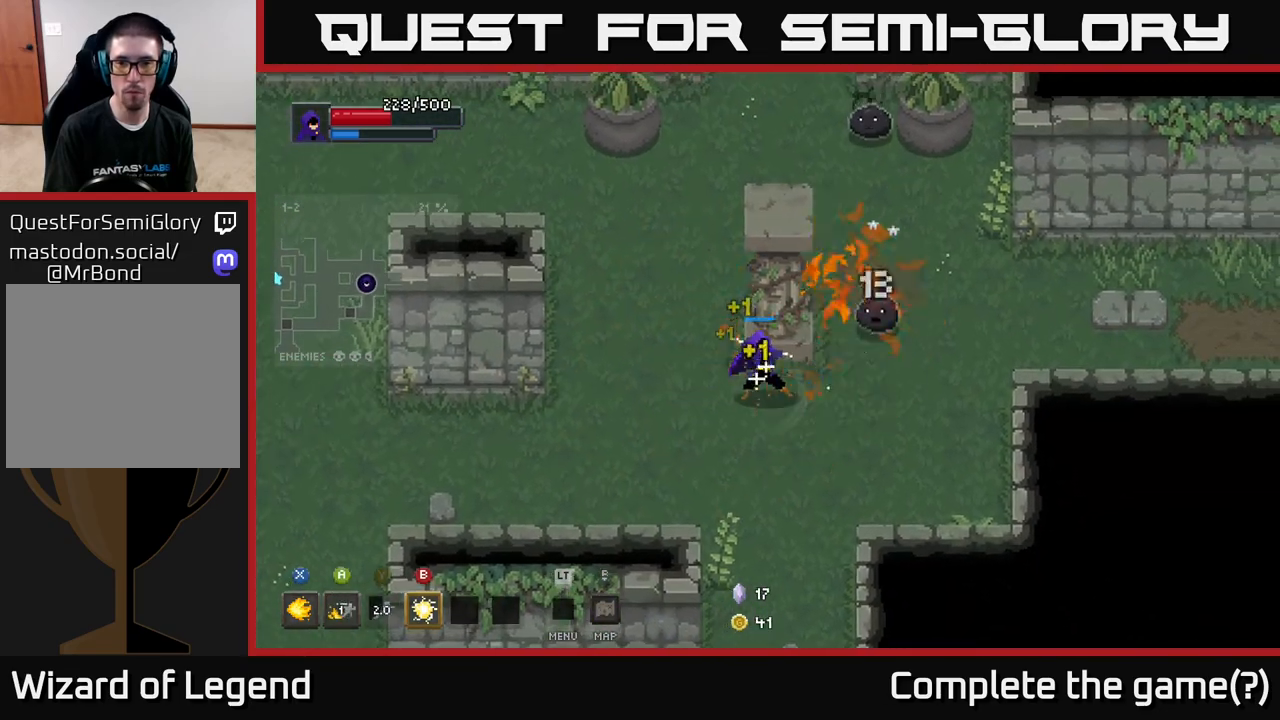
{"buttons": [], "left_stick": "right", "right_stick": "center", "events": [[250, "left_stick", "right"], [317, "X", "up"]]}
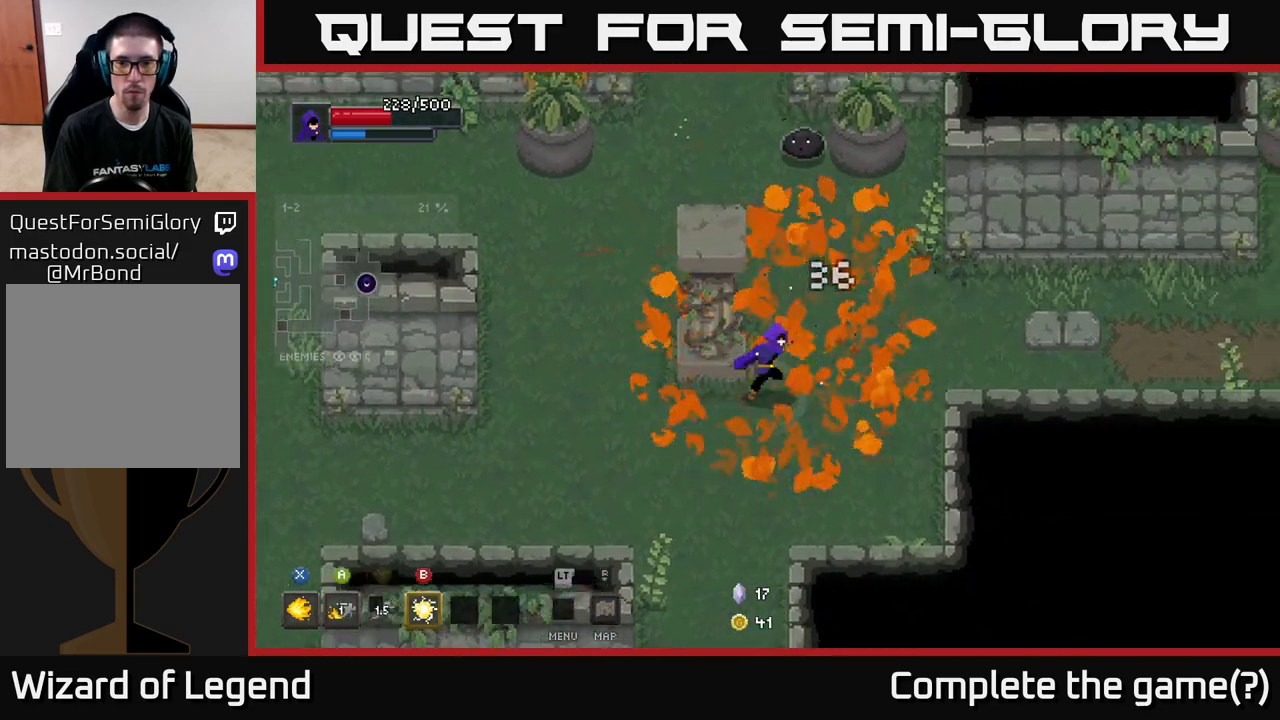
{"buttons": ["X"], "left_stick": "up", "right_stick": "center", "events": [[17, "left_stick", "up-right"], [150, "left_stick", "up"], [267, "X", "down"]]}
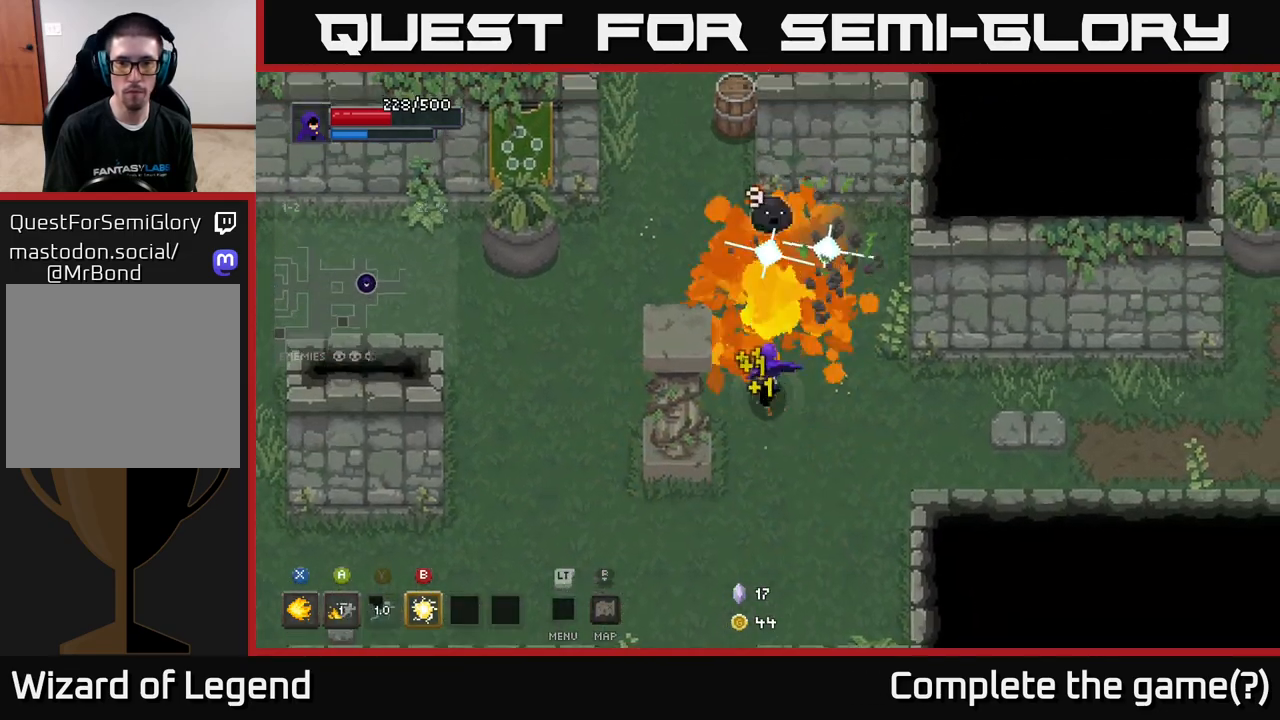
{"buttons": ["X"], "left_stick": "center", "right_stick": "center", "events": [[500, "left_stick", "center"]]}
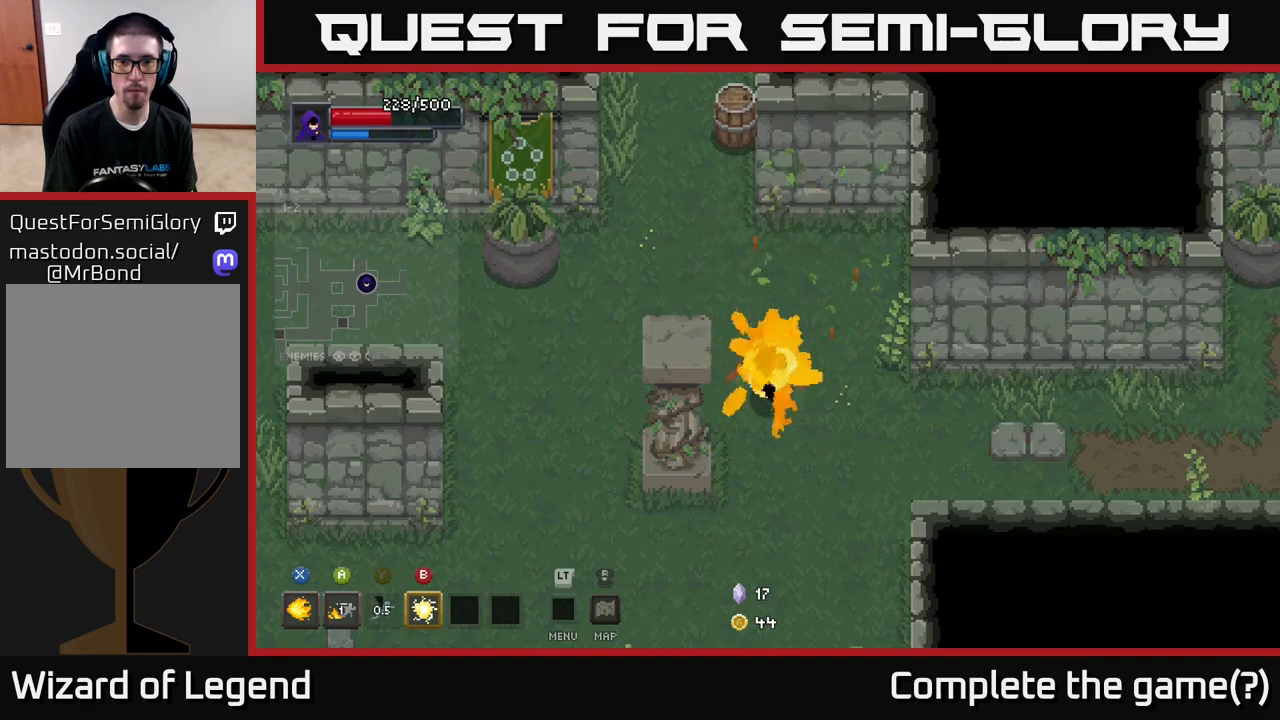
{"buttons": [], "left_stick": "up-left", "right_stick": "center", "events": [[133, "X", "up"], [183, "left_stick", "up-left"]]}
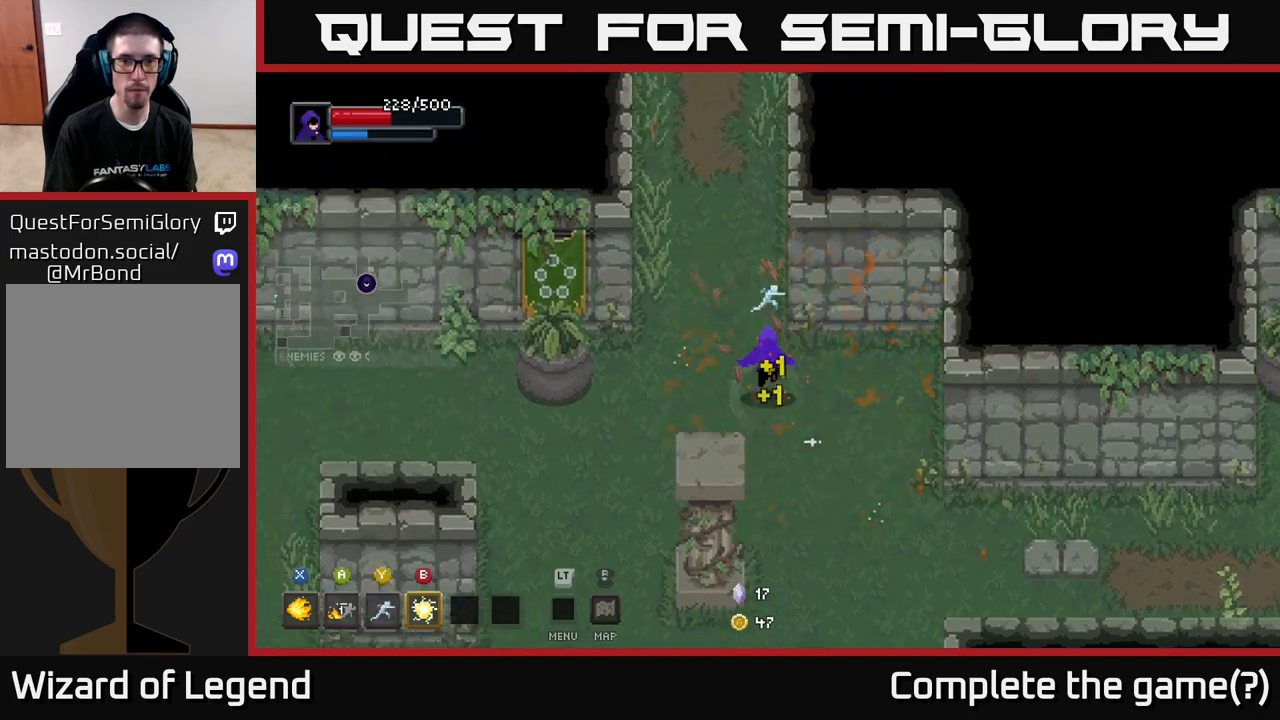
{"buttons": [], "left_stick": "up", "right_stick": "center", "events": [[133, "left_stick", "up"]]}
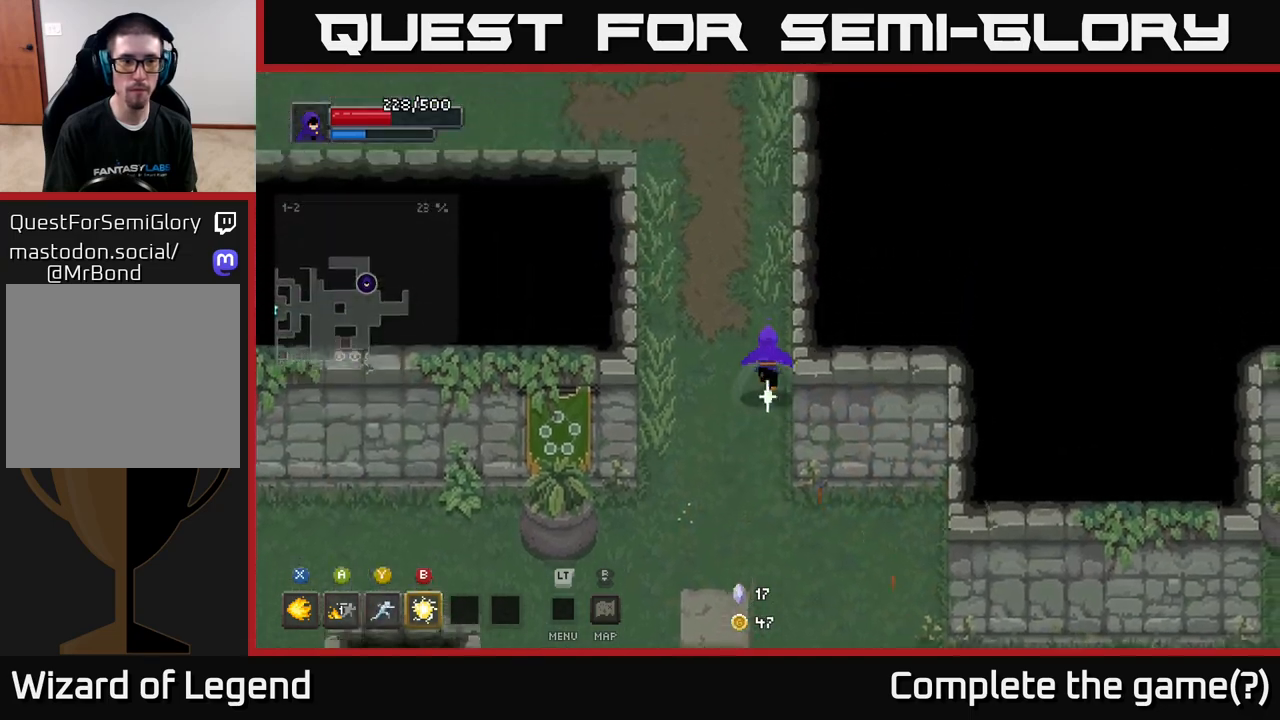
{"buttons": [], "left_stick": "up-left", "right_stick": "center", "events": [[467, "left_stick", "up-left"]]}
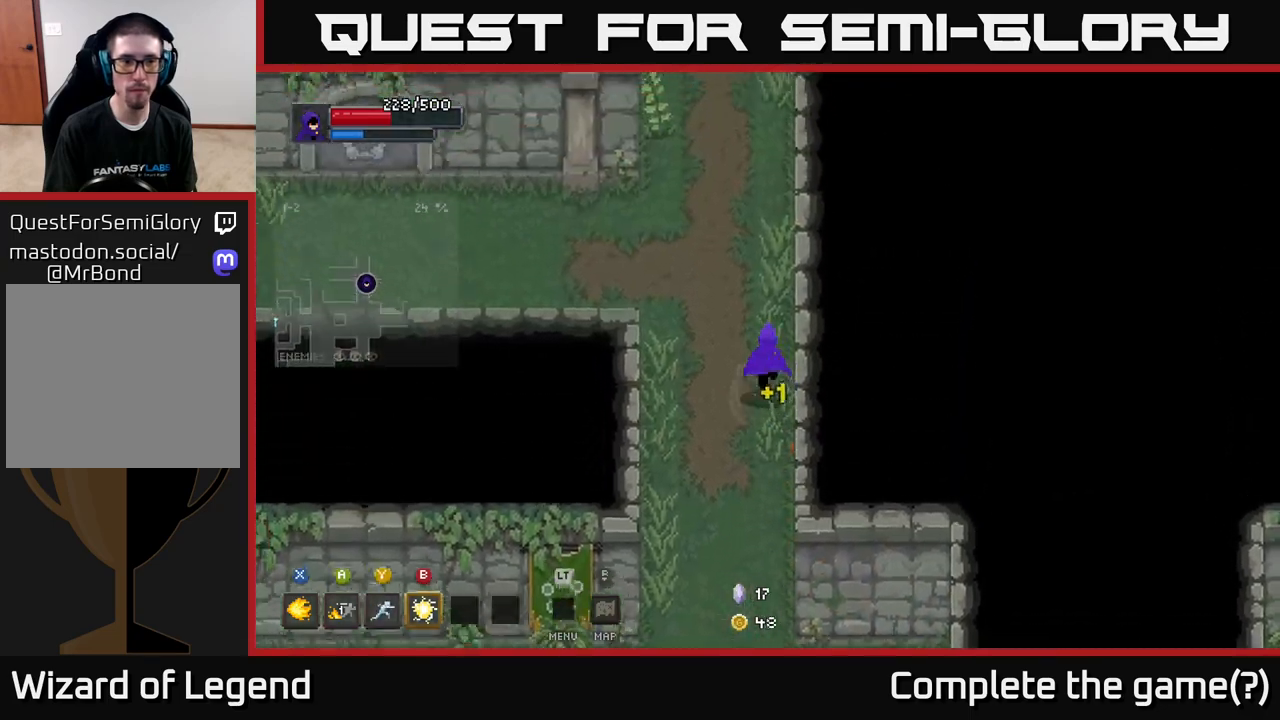
{"buttons": [], "left_stick": "left", "right_stick": "center", "events": [[500, "left_stick", "left"]]}
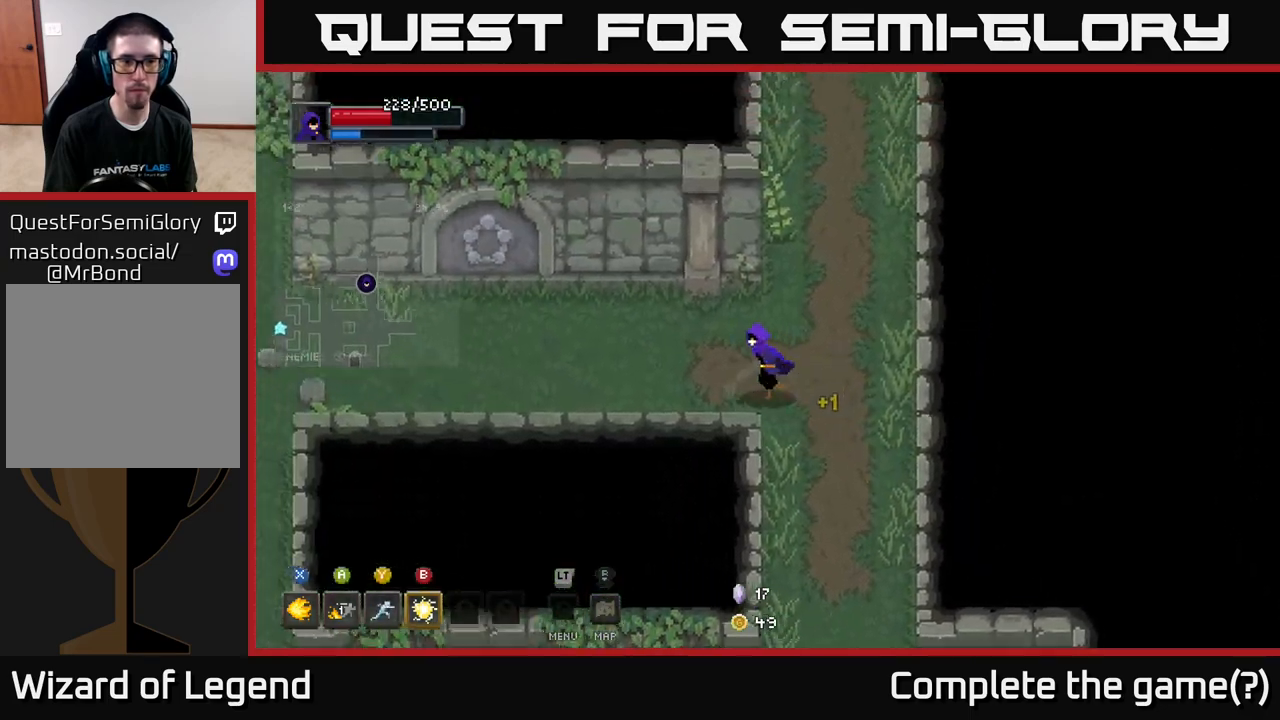
{"buttons": [], "left_stick": "left", "right_stick": "center", "events": []}
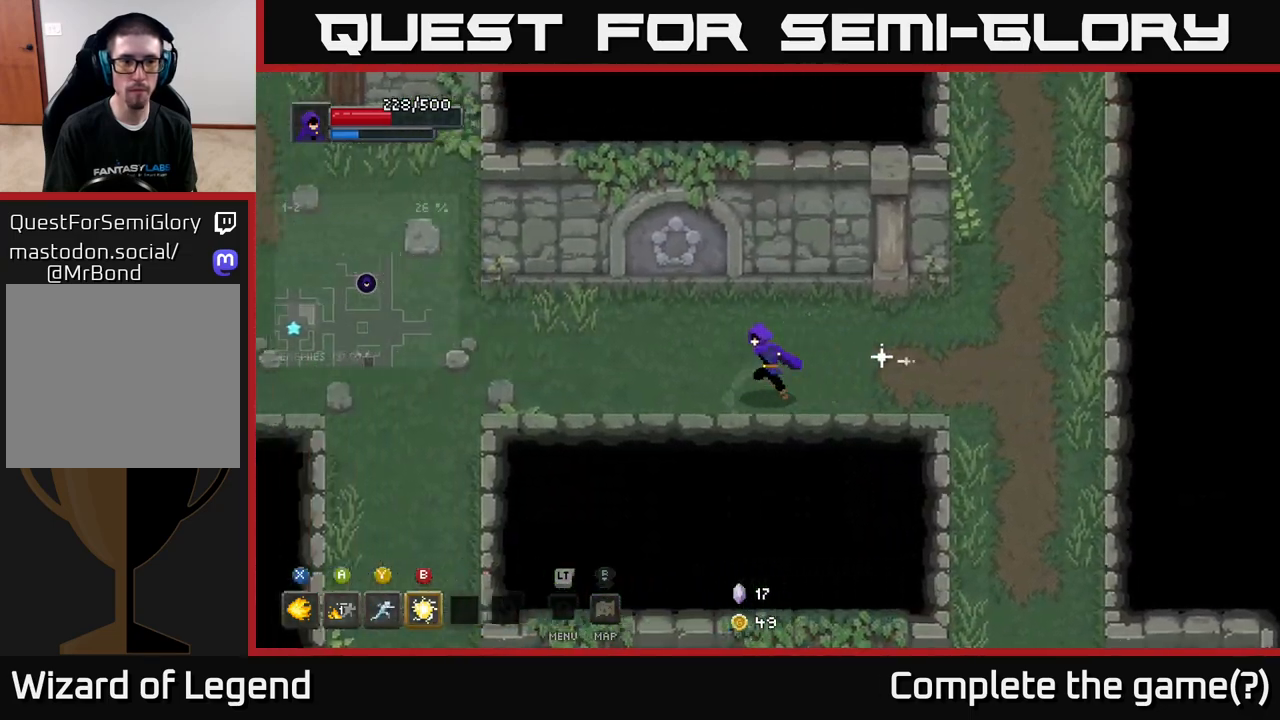
{"buttons": [], "left_stick": "left", "right_stick": "center", "events": []}
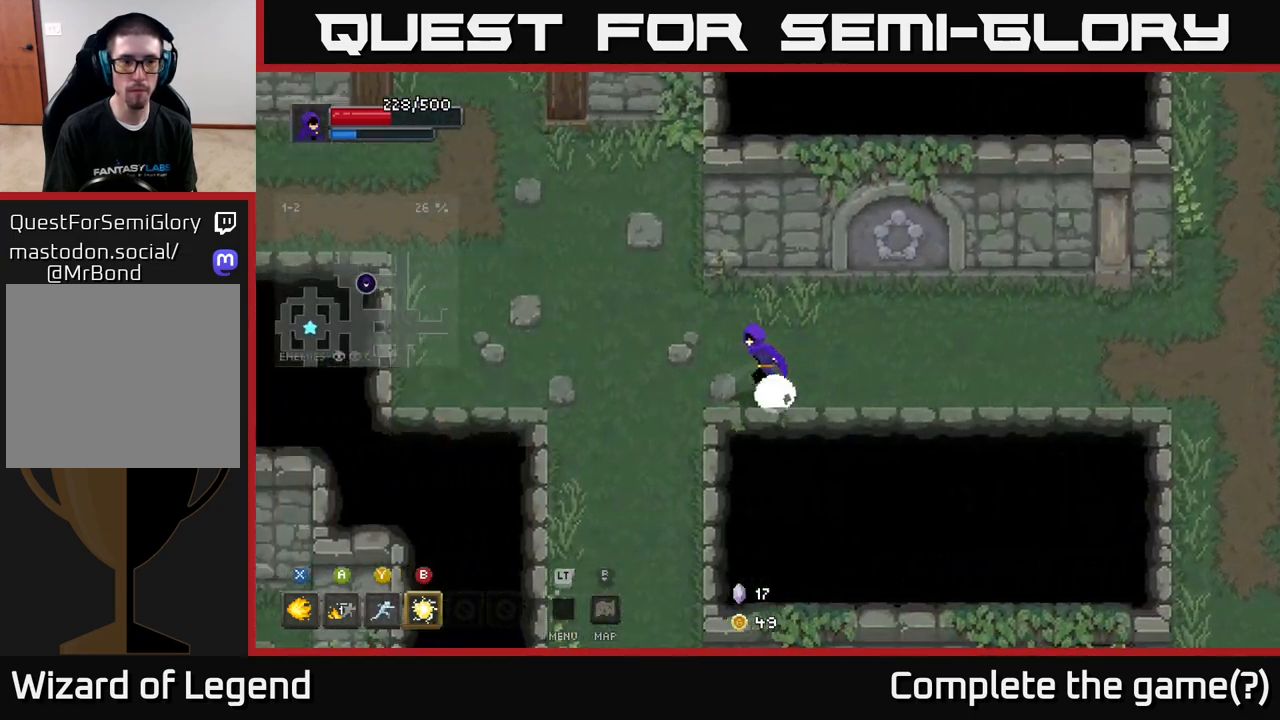
{"buttons": [], "left_stick": "up-left", "right_stick": "center", "events": [[317, "left_stick", "up-left"]]}
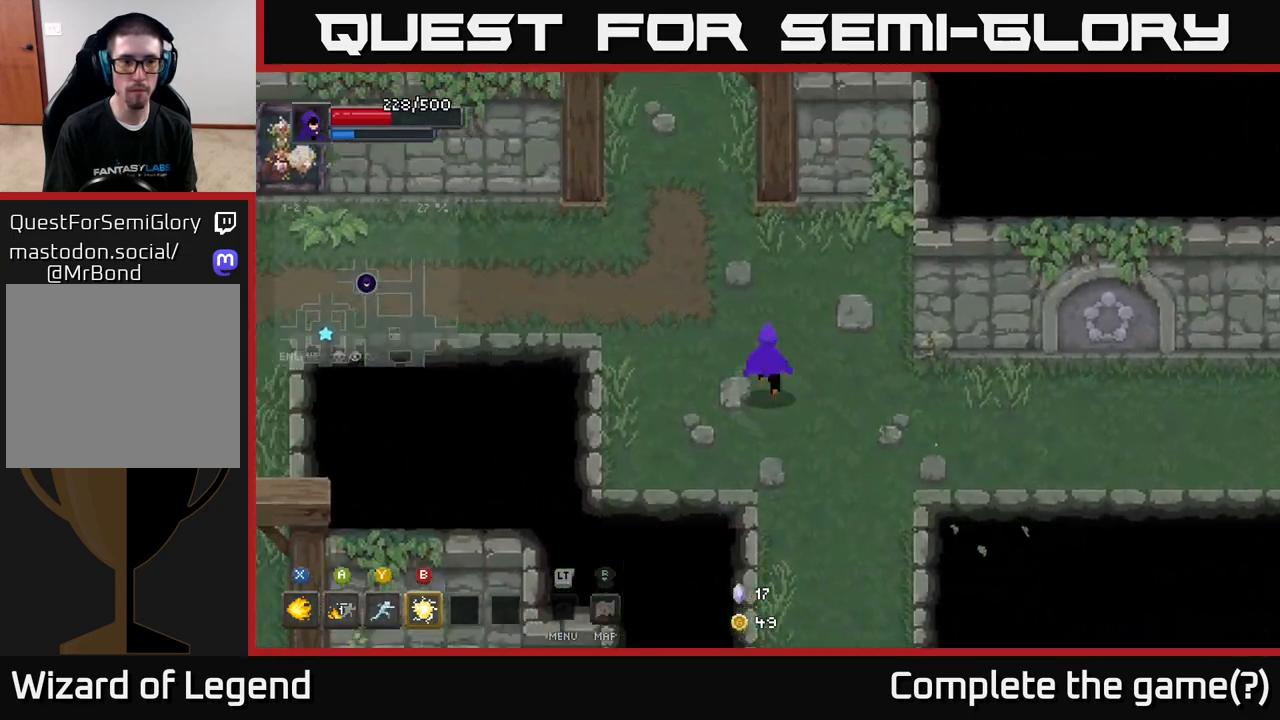
{"buttons": [], "left_stick": "up", "right_stick": "center", "events": [[217, "left_stick", "up"]]}
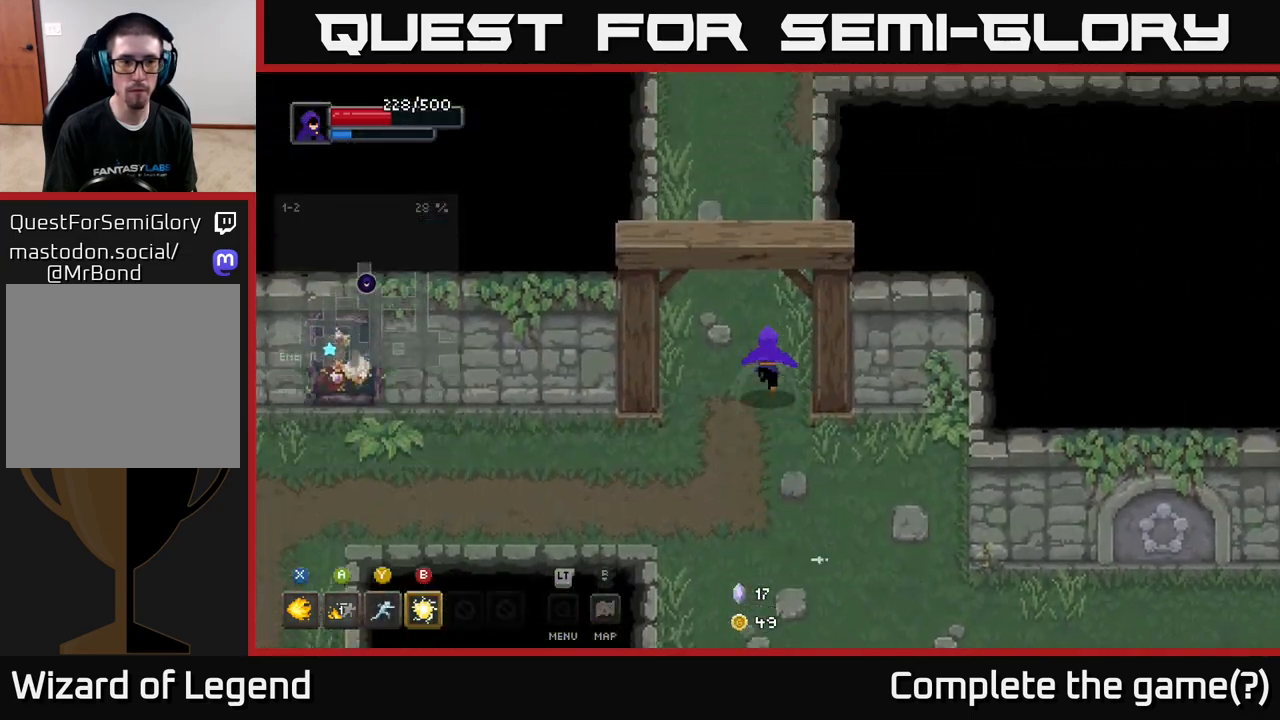
{"buttons": [], "left_stick": "up", "right_stick": "center", "events": [[217, "left_stick", "up-left"], [417, "left_stick", "up"]]}
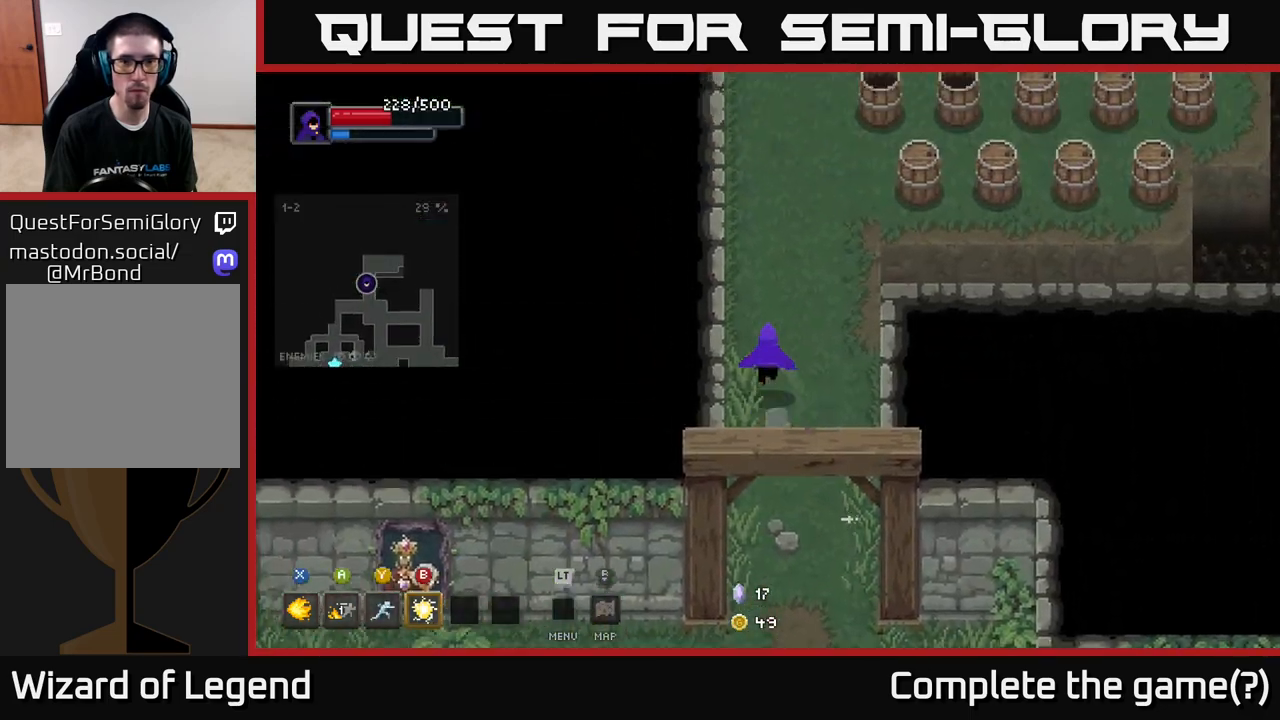
{"buttons": [], "left_stick": "up-right", "right_stick": "center", "events": [[417, "left_stick", "up-right"]]}
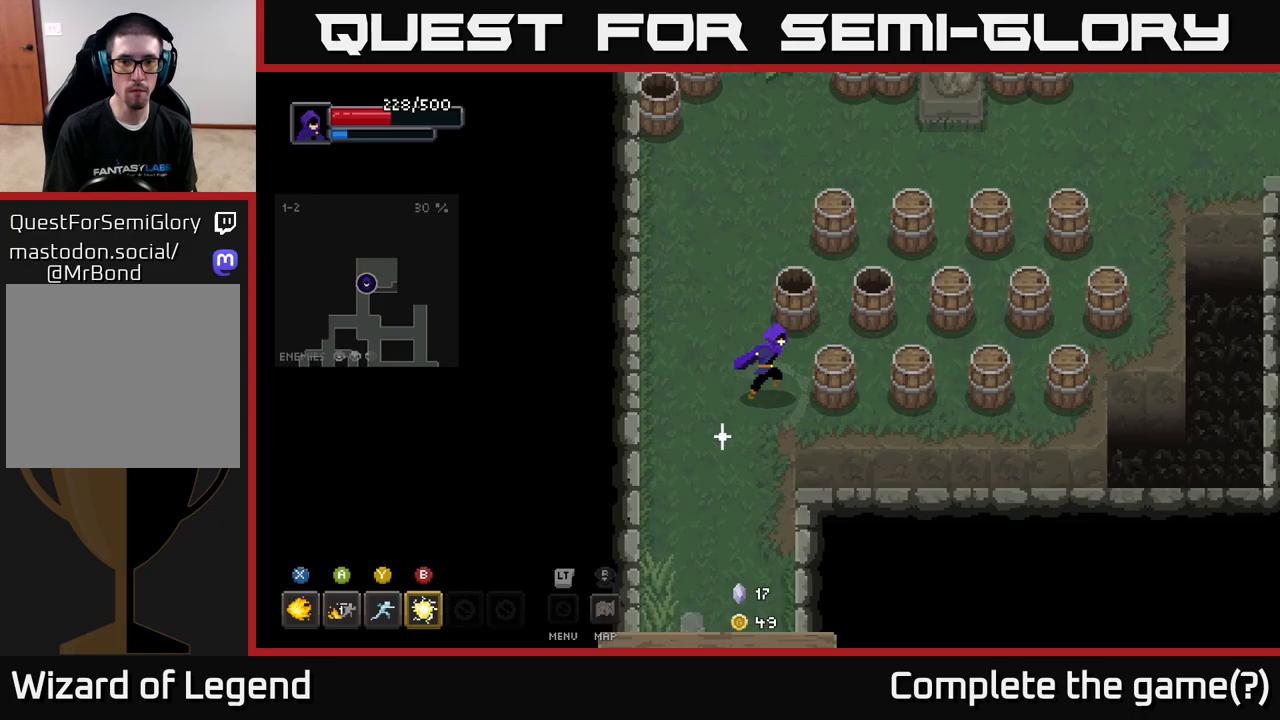
{"buttons": [], "left_stick": "right", "right_stick": "center", "events": [[50, "left_stick", "right"]]}
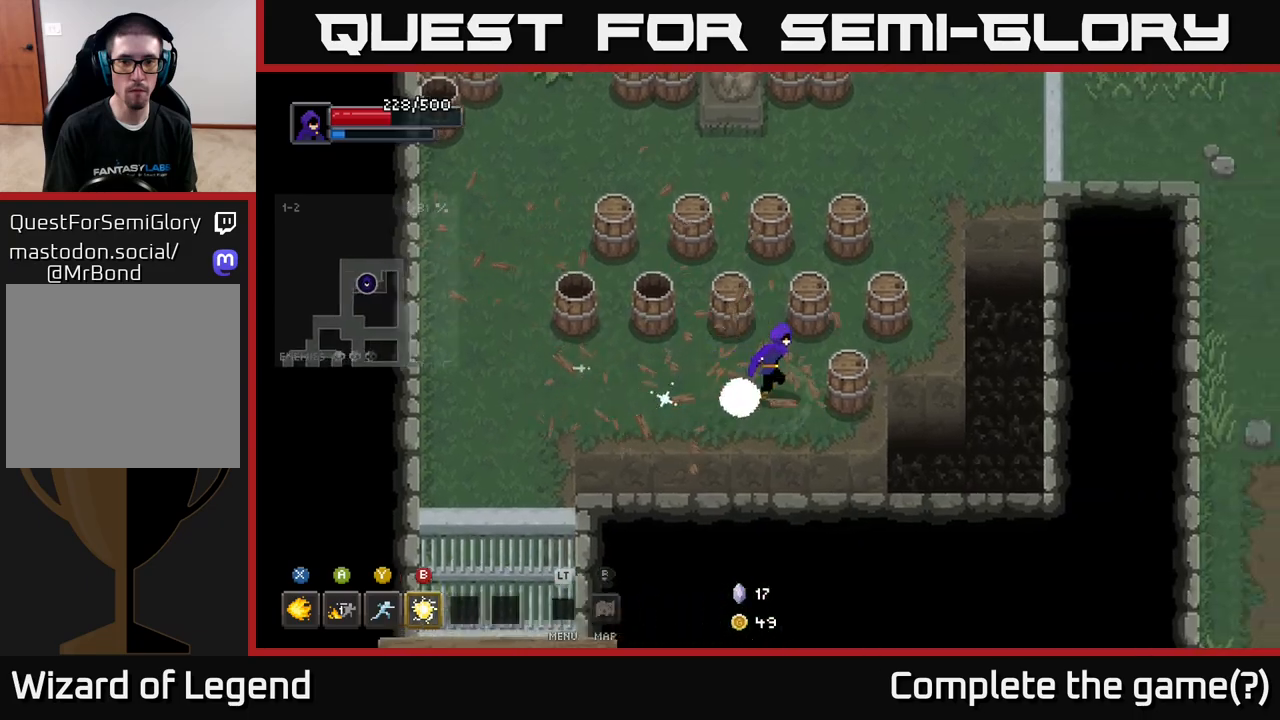
{"buttons": [], "left_stick": "up-left", "right_stick": "center", "events": [[67, "left_stick", "up-right"], [333, "left_stick", "up-left"]]}
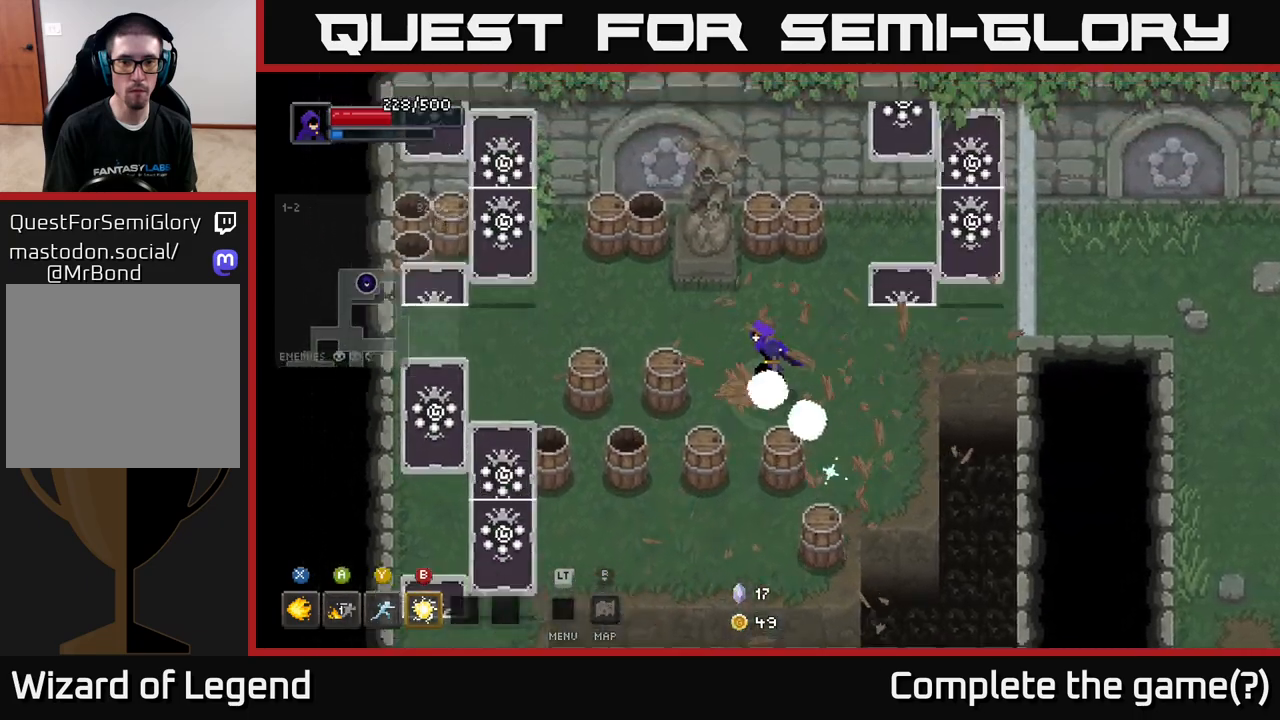
{"buttons": [], "left_stick": "down-left", "right_stick": "center", "events": [[17, "left_stick", "left"], [117, "left_stick", "down-left"]]}
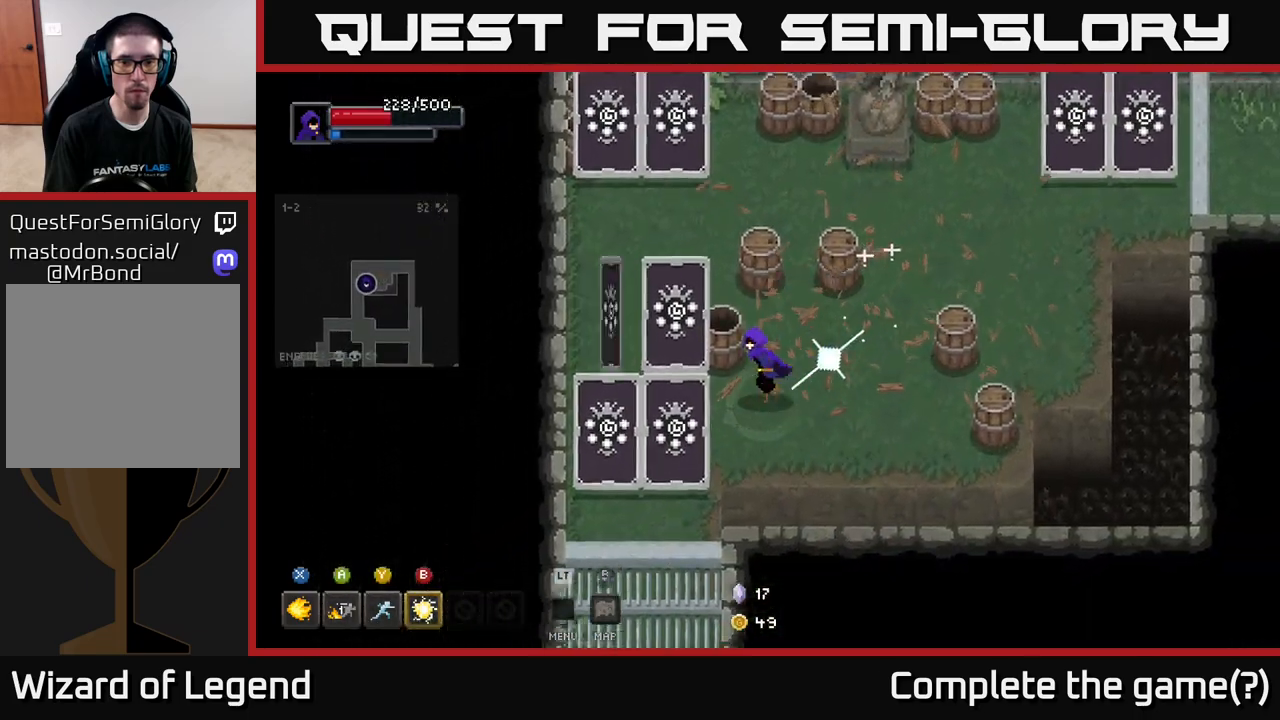
{"buttons": ["X"], "left_stick": "center", "right_stick": "center", "events": [[200, "X", "down"], [200, "left_stick", "up-left"], [417, "left_stick", "center"]]}
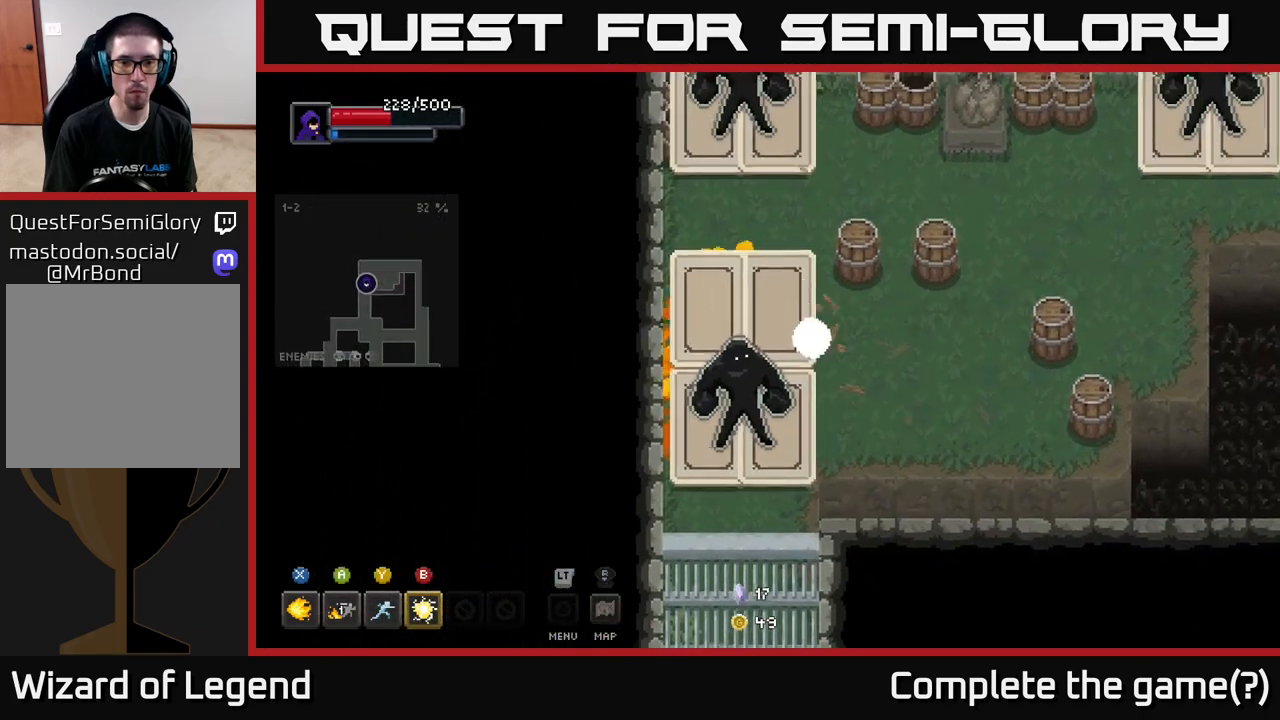
{"buttons": [], "left_stick": "right", "right_stick": "center", "events": [[67, "X", "up"], [150, "left_stick", "up-left"], [333, "left_stick", "up"], [483, "left_stick", "right"]]}
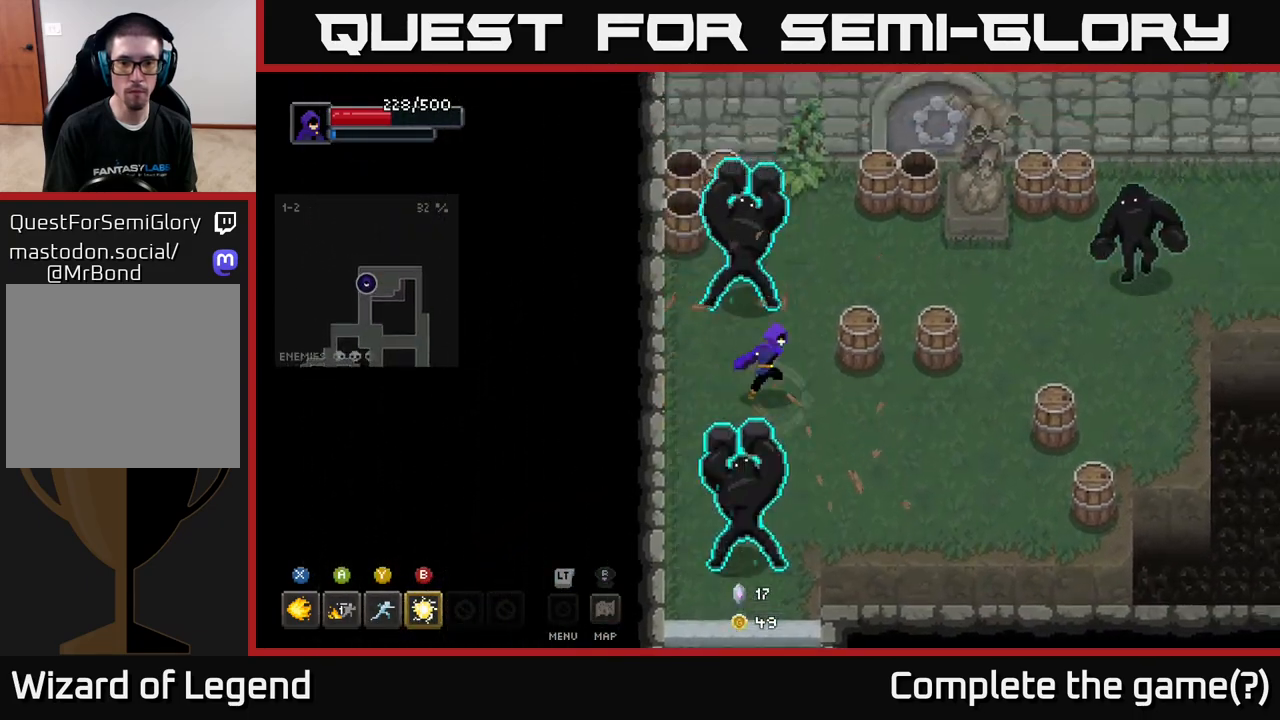
{"buttons": [], "left_stick": "down-right", "right_stick": "center", "events": [[100, "A", "down"], [233, "A", "up"], [467, "left_stick", "down-right"]]}
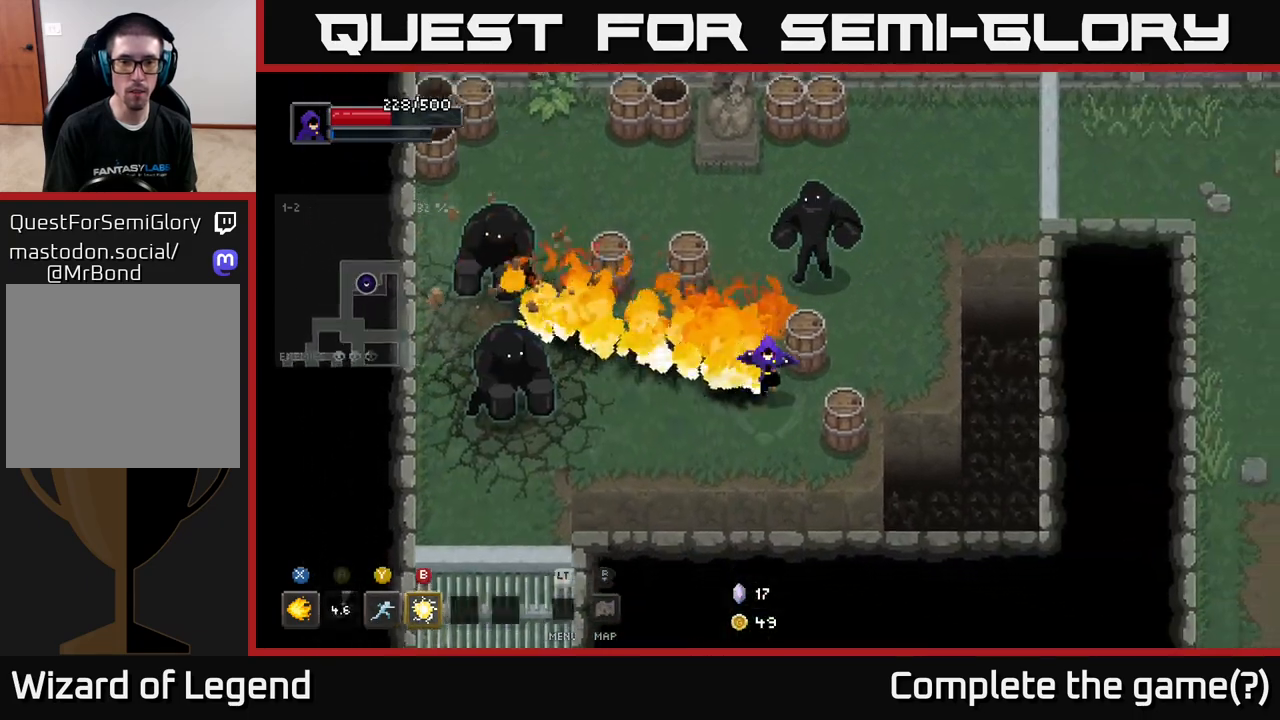
{"buttons": ["B"], "left_stick": "left", "right_stick": "center", "events": [[17, "left_stick", "down"], [100, "left_stick", "down-left"], [217, "left_stick", "left"], [500, "B", "down"]]}
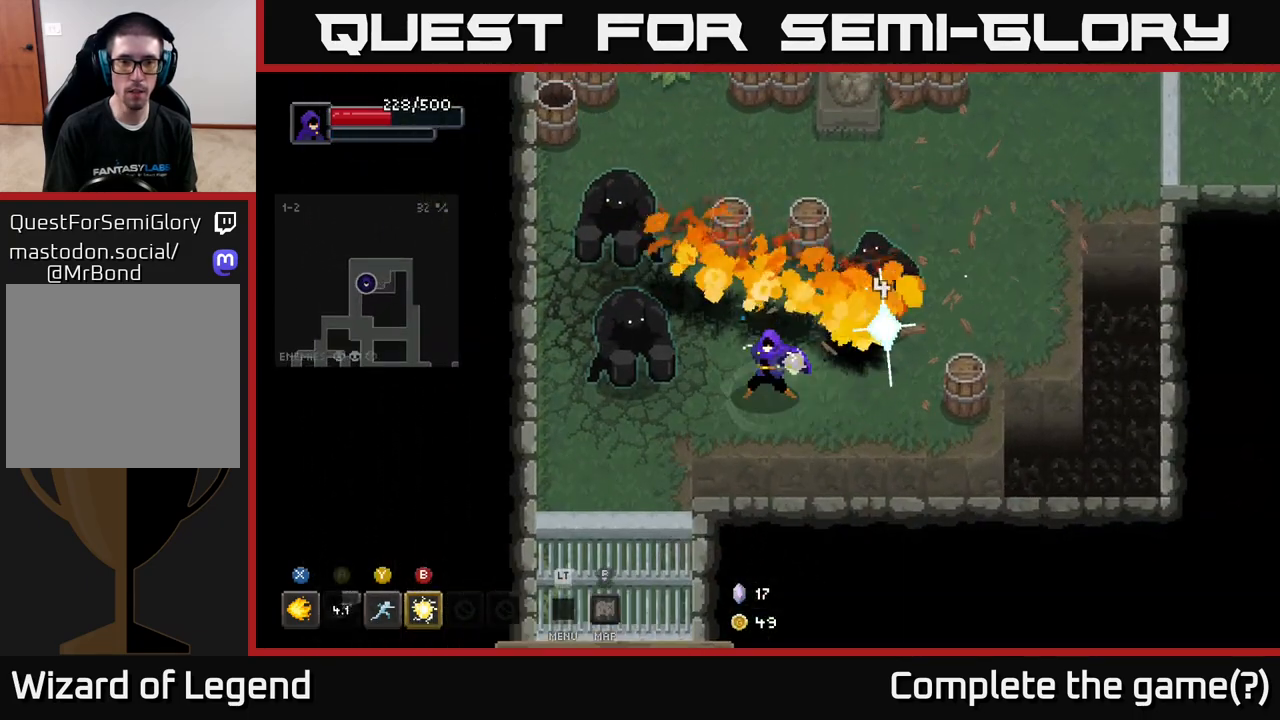
{"buttons": [], "left_stick": "up-left", "right_stick": "center", "events": [[83, "B", "up"], [350, "Y", "down"], [367, "left_stick", "up-left"], [450, "Y", "up"]]}
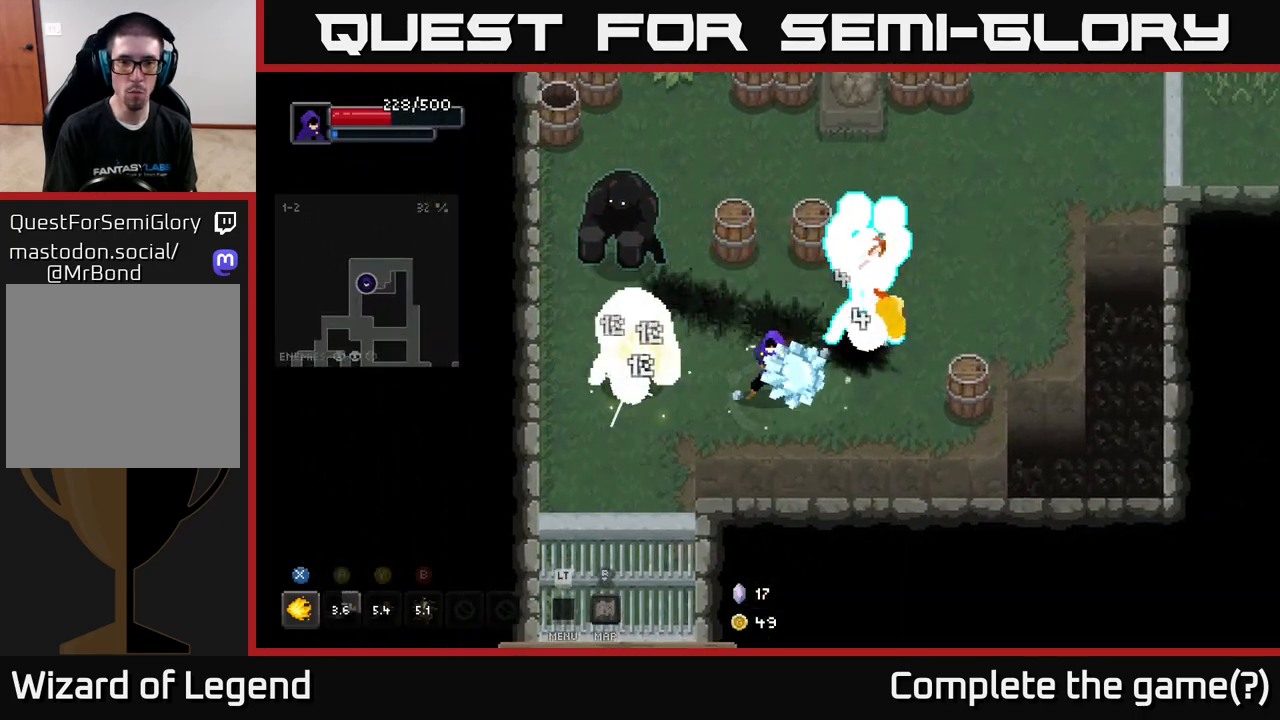
{"buttons": ["X"], "left_stick": "up-right", "right_stick": "center", "events": [[400, "left_stick", "up-right"], [500, "X", "down"]]}